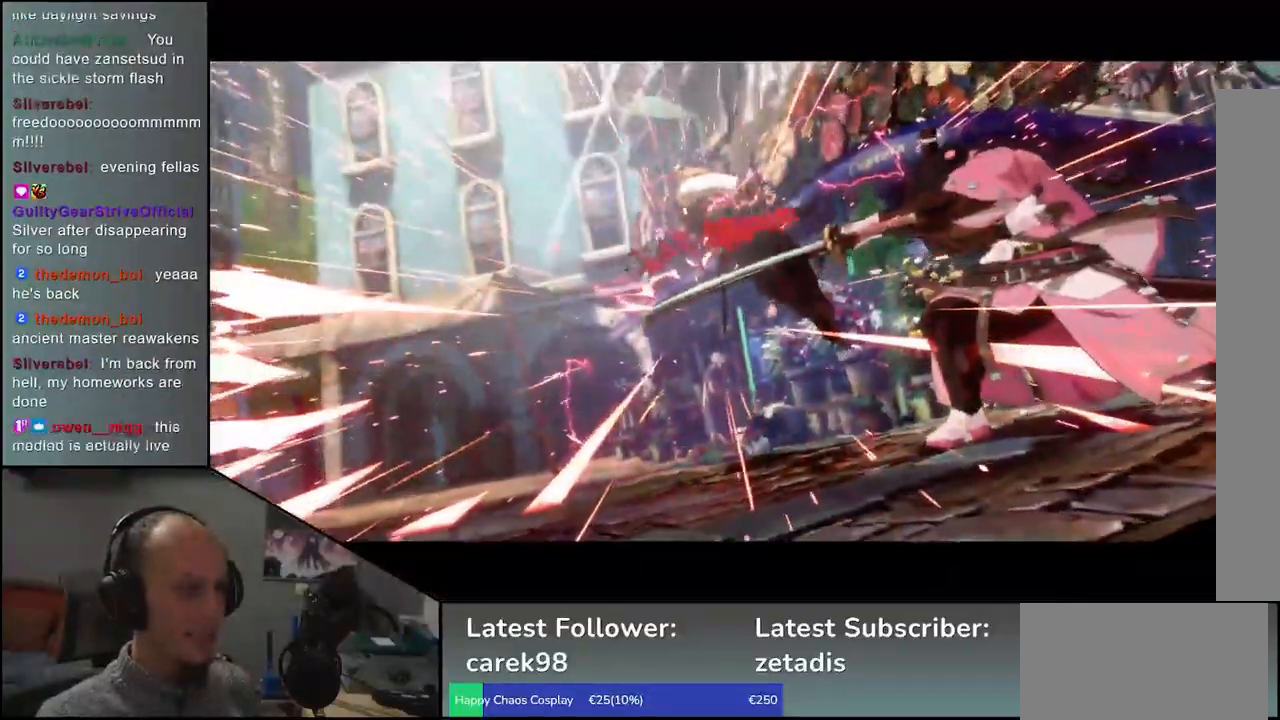
Gameplay with a controller (arcade stick); each line is a JSON object with the inputs held at the frame after it. "events" lists button and stick changes between this image and that frame as [ms after this image, input, new state], when the widget could be followed in between. Not read: L3 R3.
{"buttons": [], "left_stick": "center", "events": []}
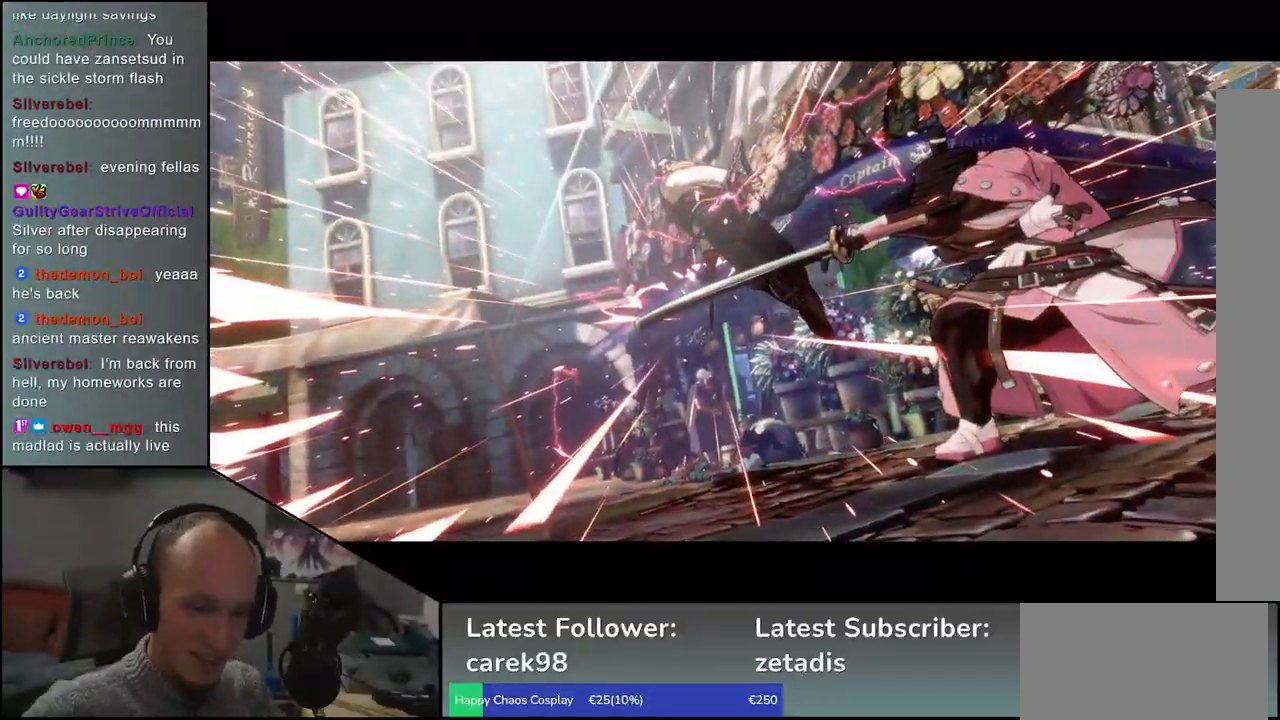
{"buttons": [], "left_stick": "center", "events": []}
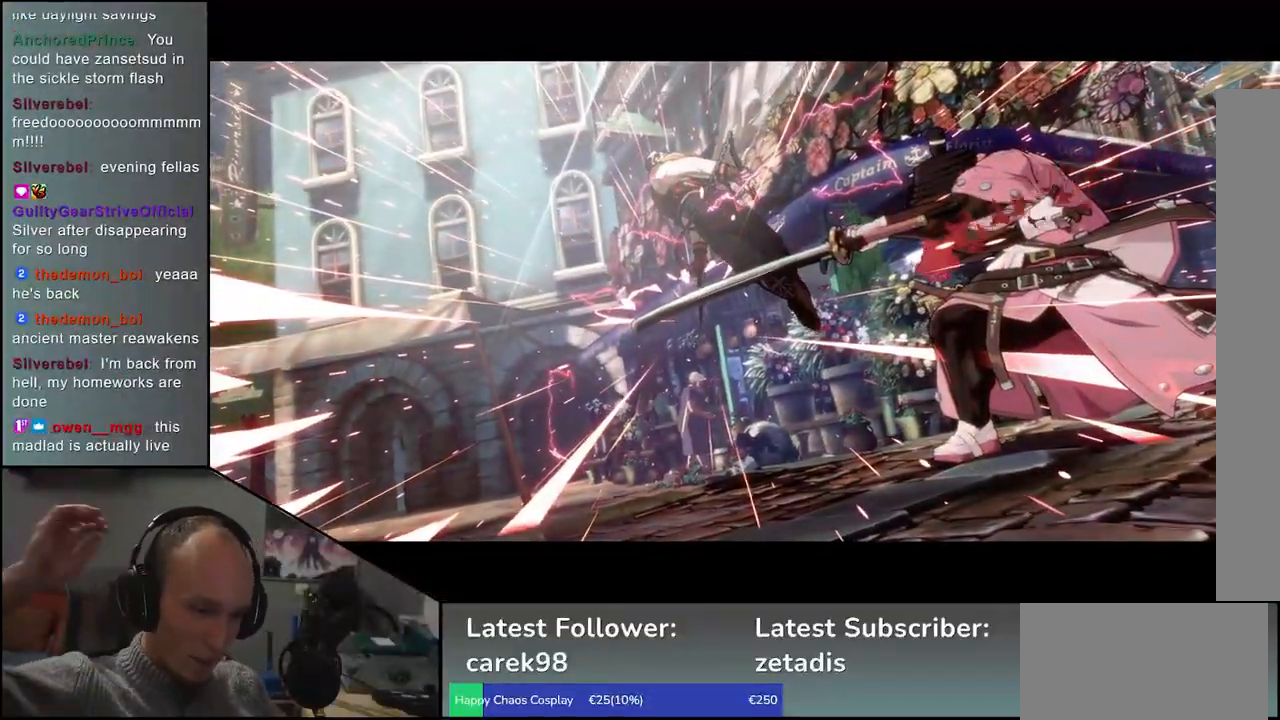
{"buttons": [], "left_stick": "center", "events": []}
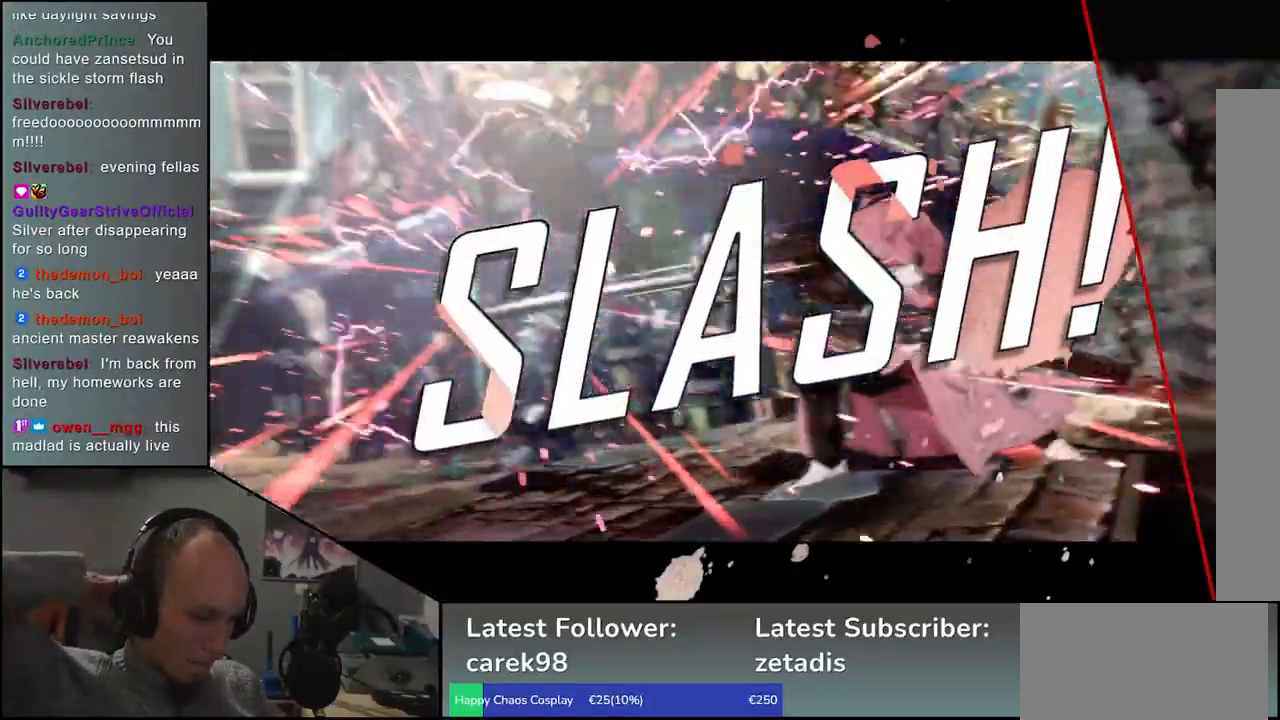
{"buttons": [], "left_stick": "center", "events": []}
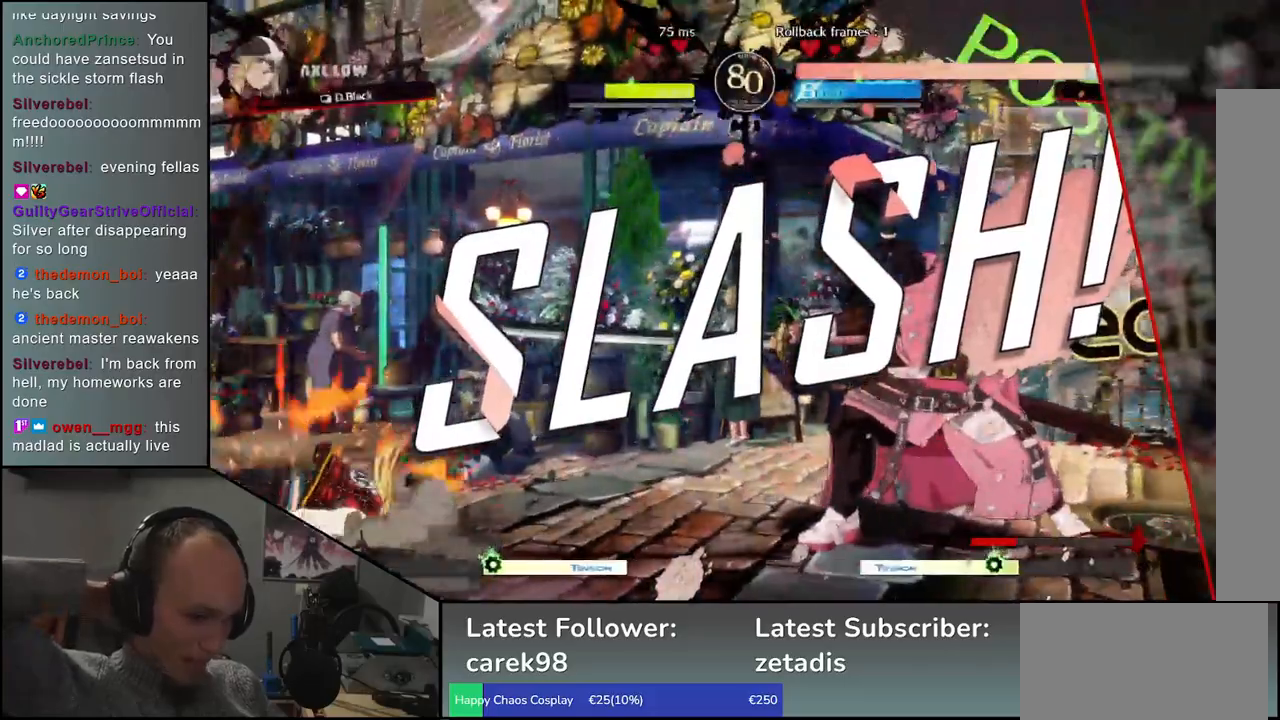
{"buttons": [], "left_stick": "center", "events": []}
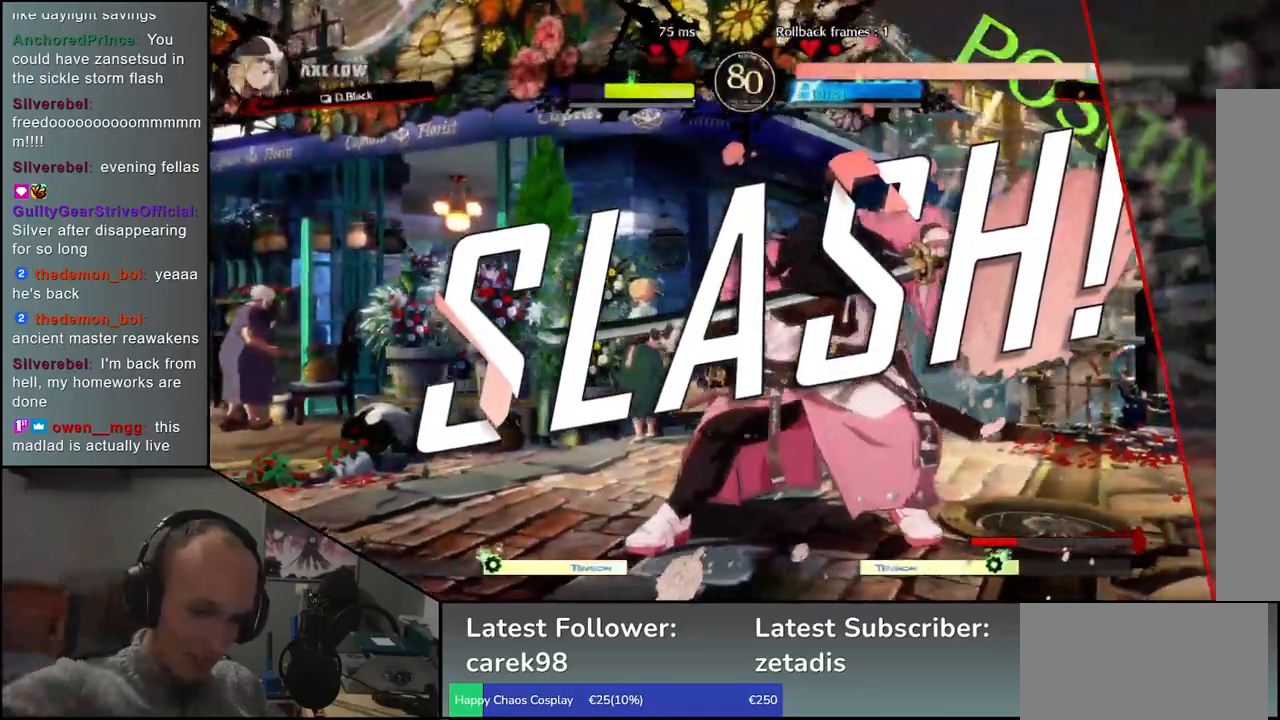
{"buttons": [], "left_stick": "center", "events": []}
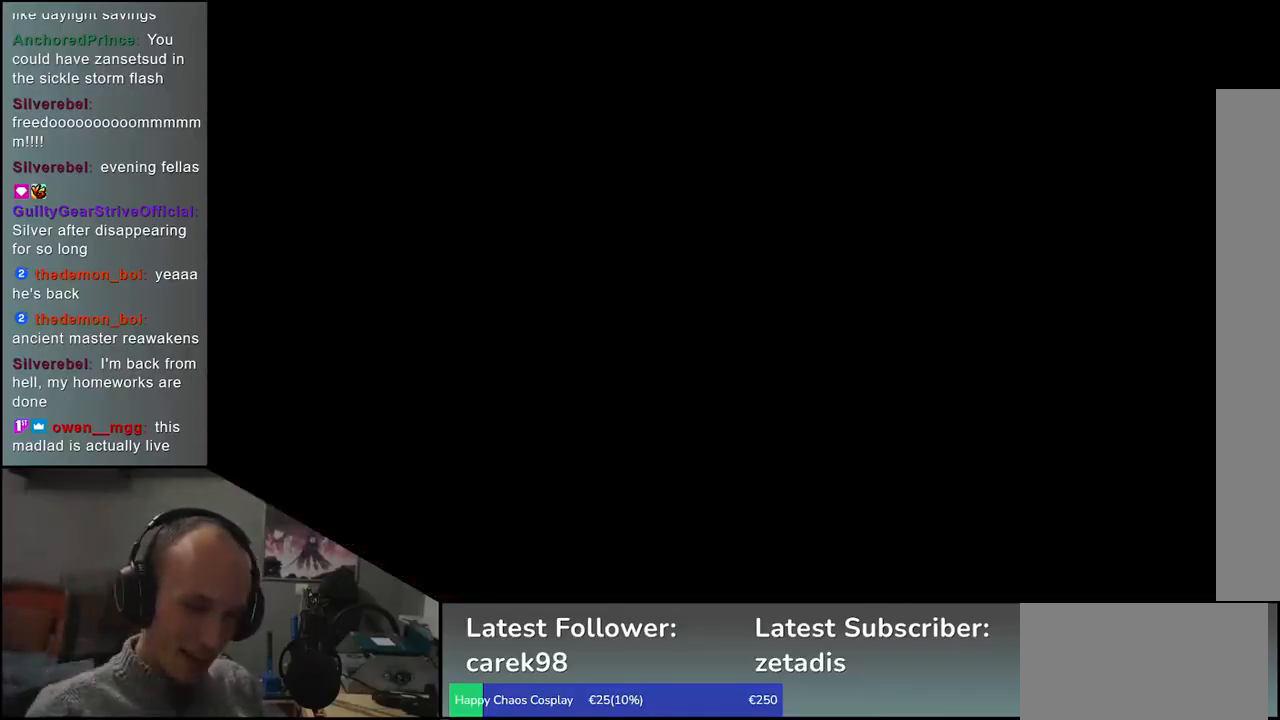
{"buttons": [], "left_stick": "center", "events": []}
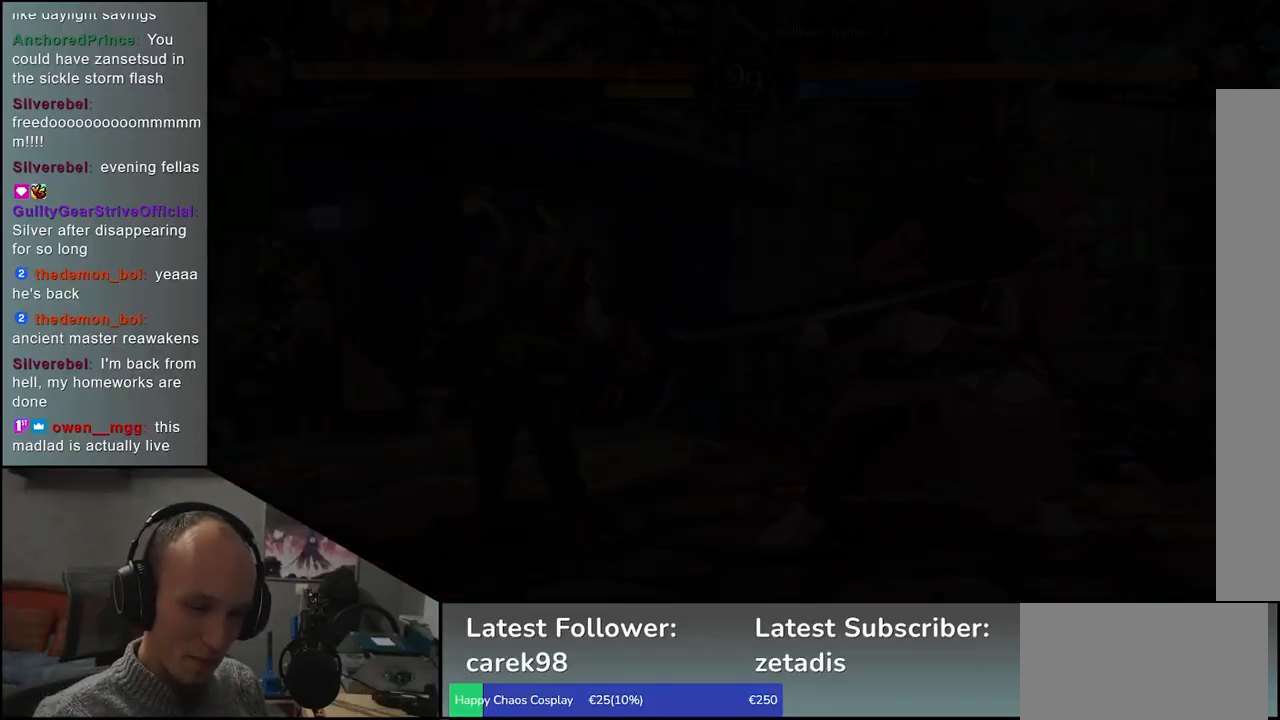
{"buttons": [], "left_stick": "center", "events": []}
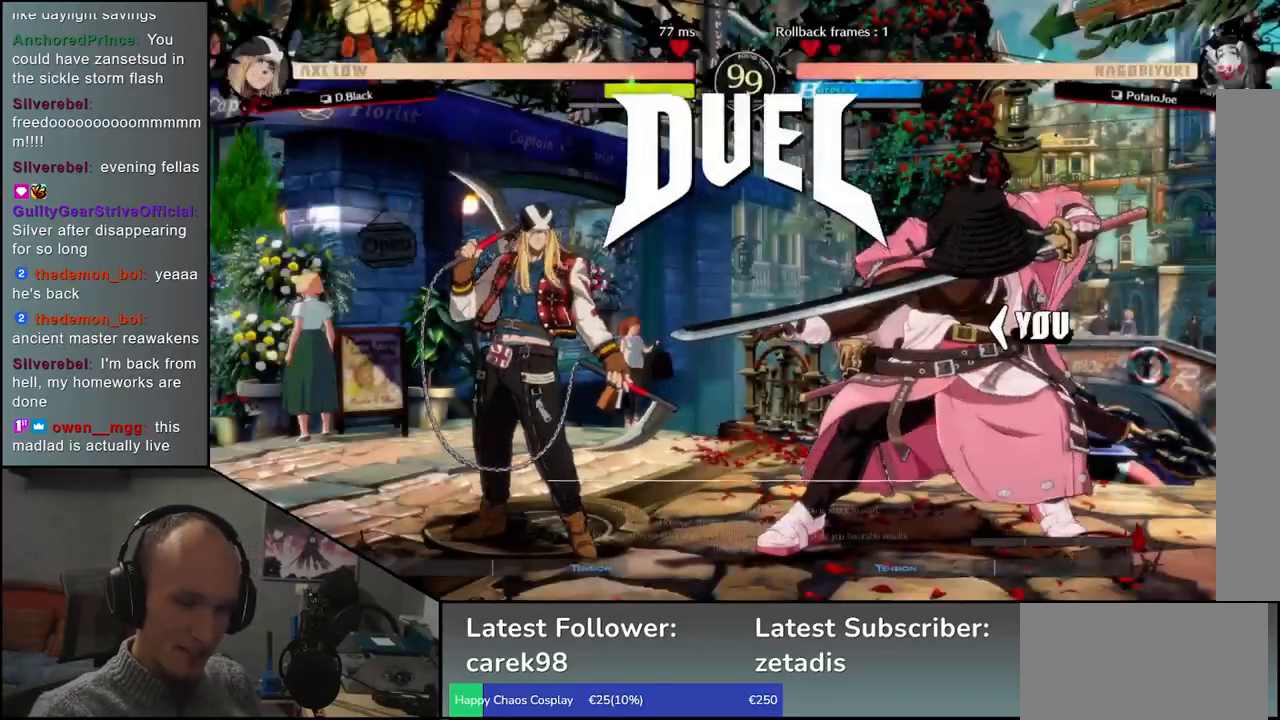
{"buttons": [], "left_stick": "center", "events": []}
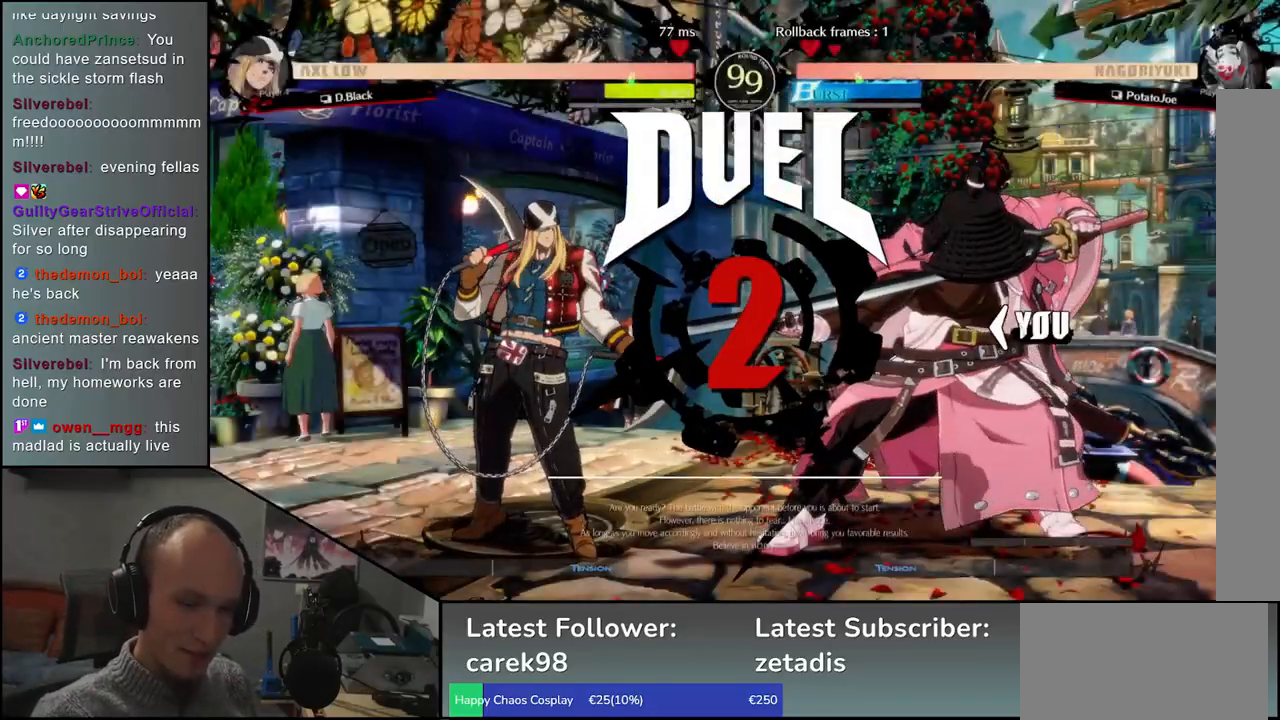
{"buttons": [], "left_stick": "left", "events": [[17, "left_stick", "left"], [317, "R1", "down"], [400, "R1", "up"]]}
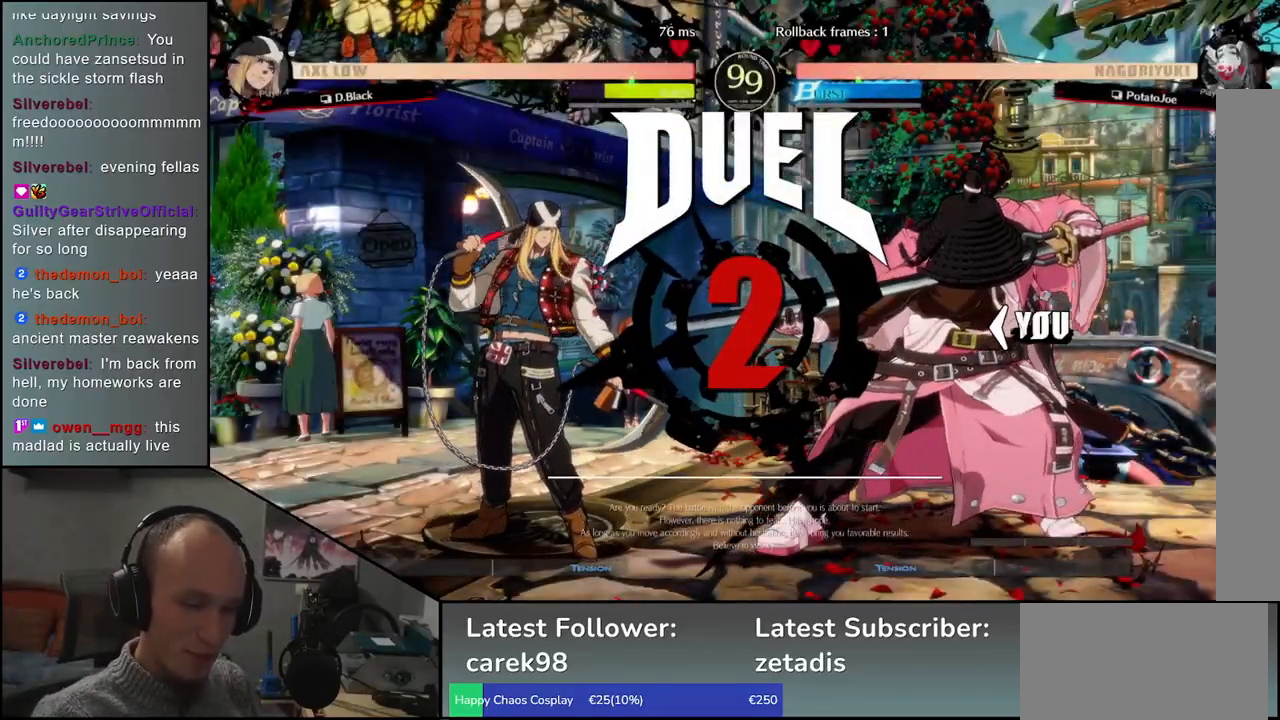
{"buttons": [], "left_stick": "left", "events": [[17, "R1", "down"], [100, "R1", "up"], [200, "R1", "down"], [267, "R1", "up"], [383, "R1", "down"], [450, "R1", "up"]]}
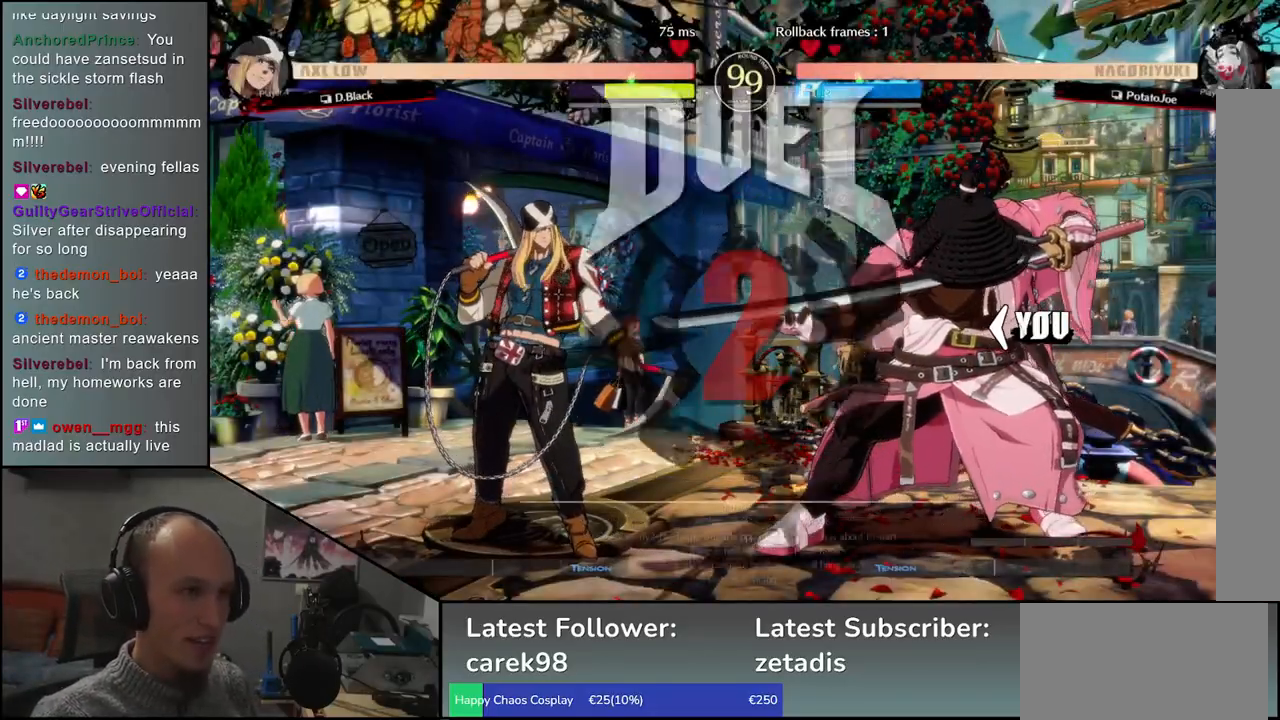
{"buttons": [], "left_stick": "right", "events": [[67, "R1", "down"], [150, "R1", "up"], [333, "left_stick", "center"], [400, "left_stick", "right"]]}
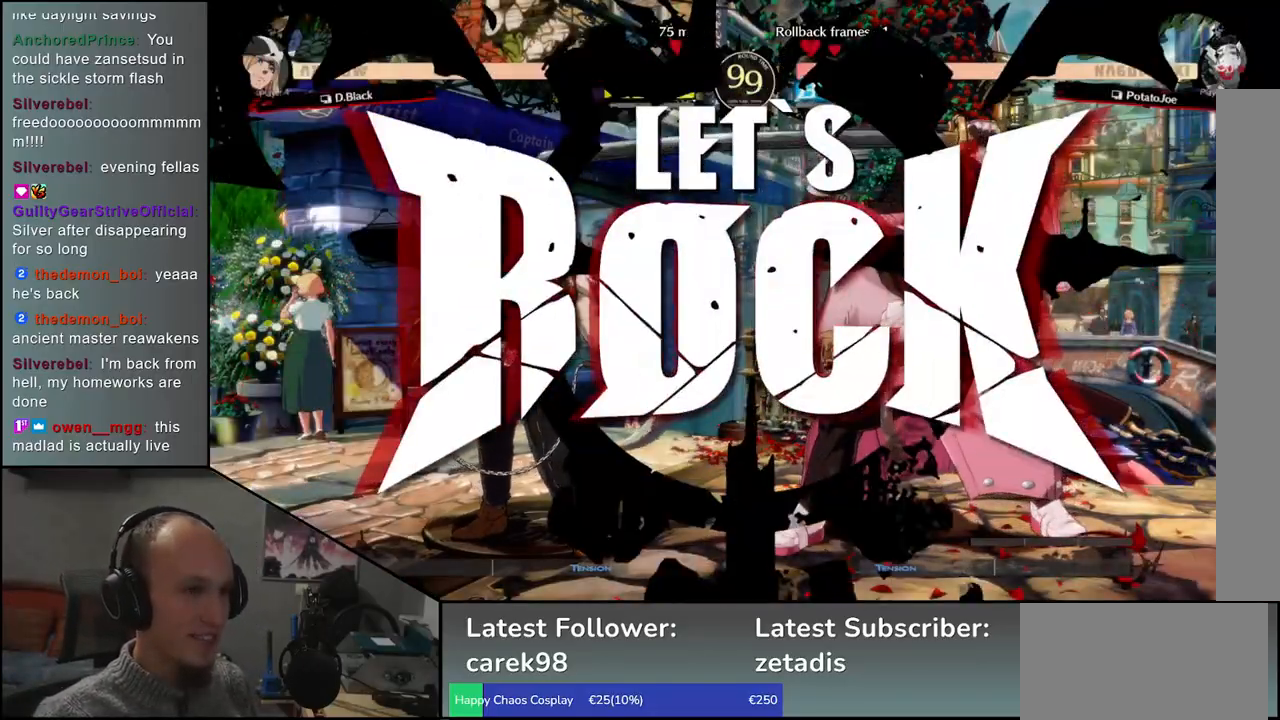
{"buttons": ["L1"], "left_stick": "left", "events": [[300, "left_stick", "left"], [317, "L1", "down"]]}
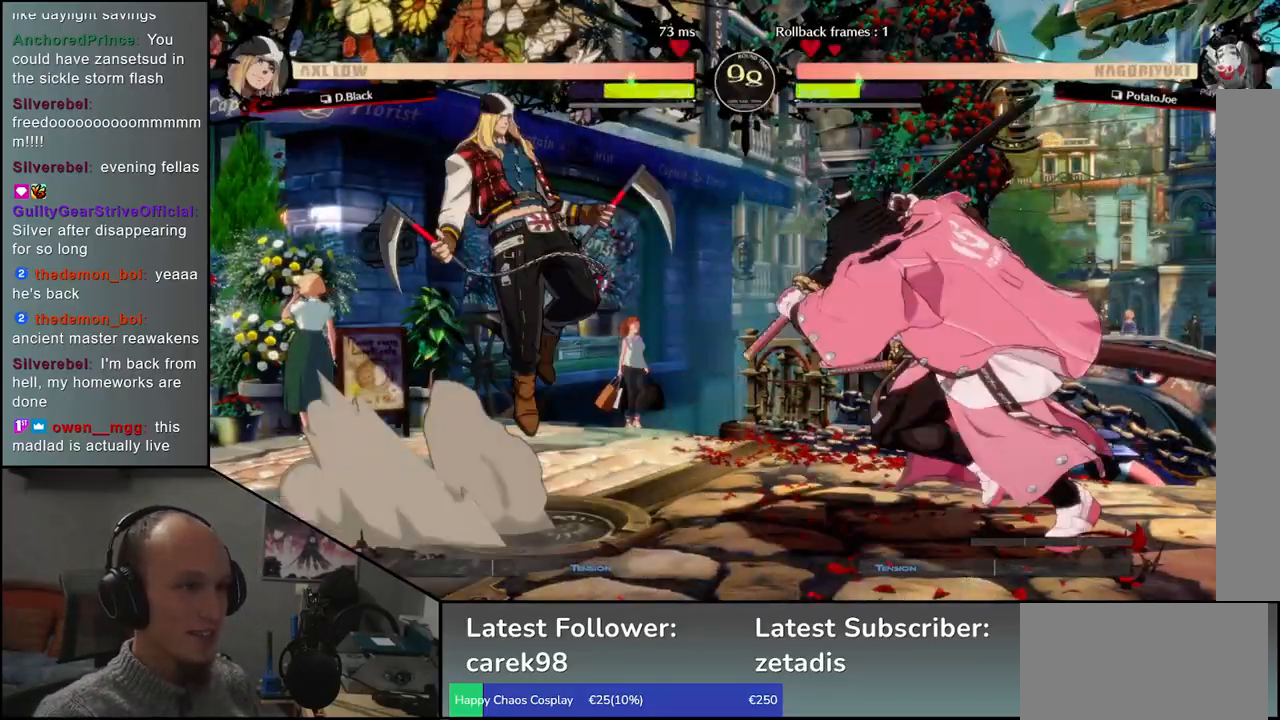
{"buttons": [], "left_stick": "center", "events": [[267, "L1", "up"], [333, "left_stick", "center"]]}
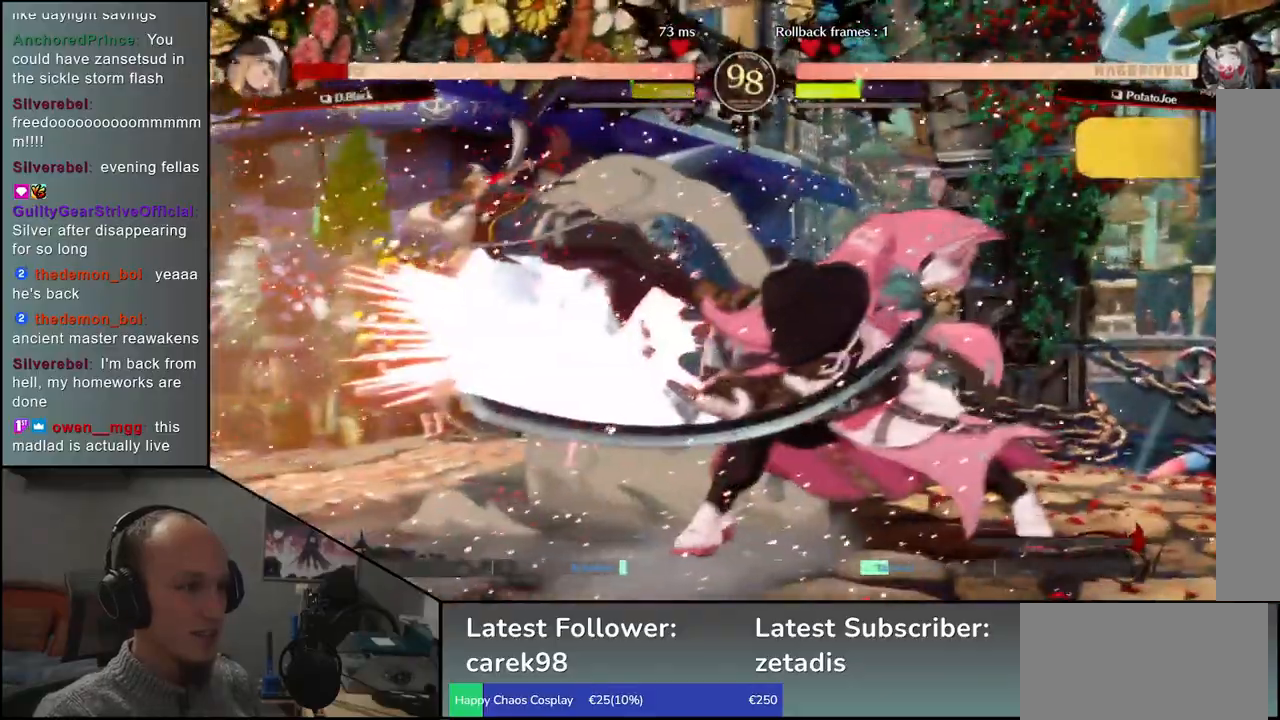
{"buttons": [], "left_stick": "center", "events": []}
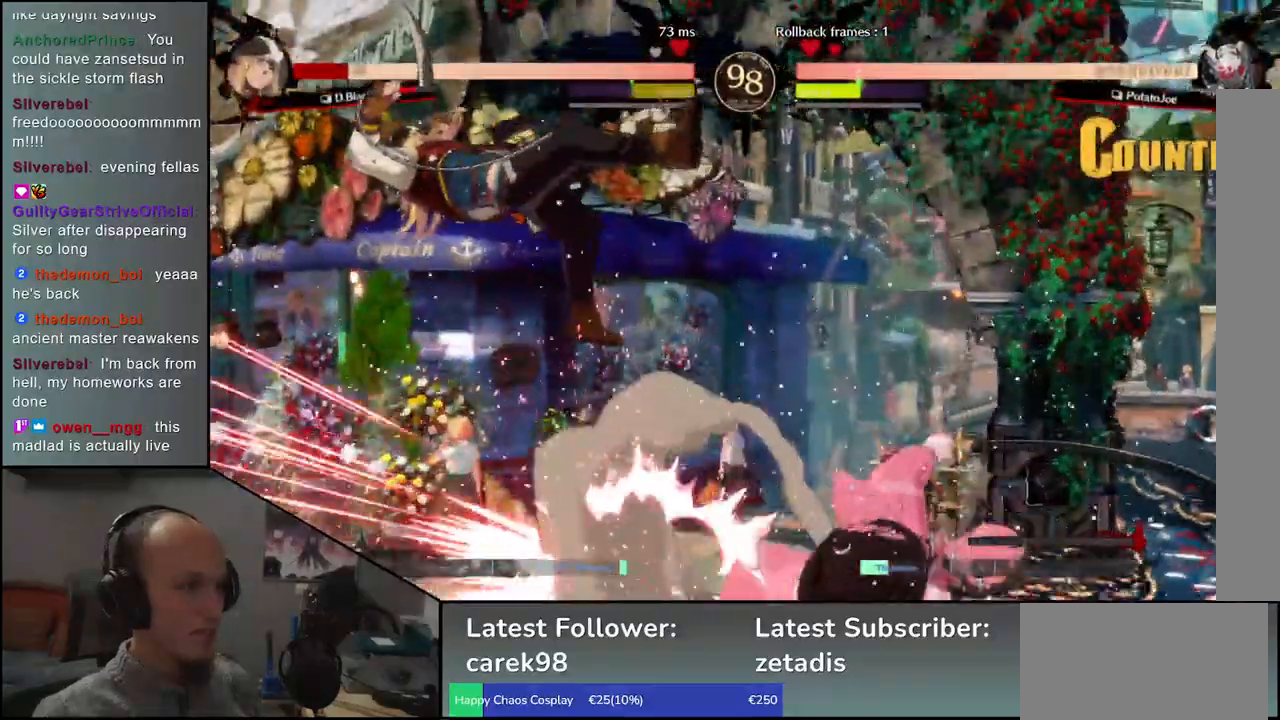
{"buttons": [], "left_stick": "center", "events": [[233, "TRIANGLE", "down"], [300, "TRIANGLE", "up"]]}
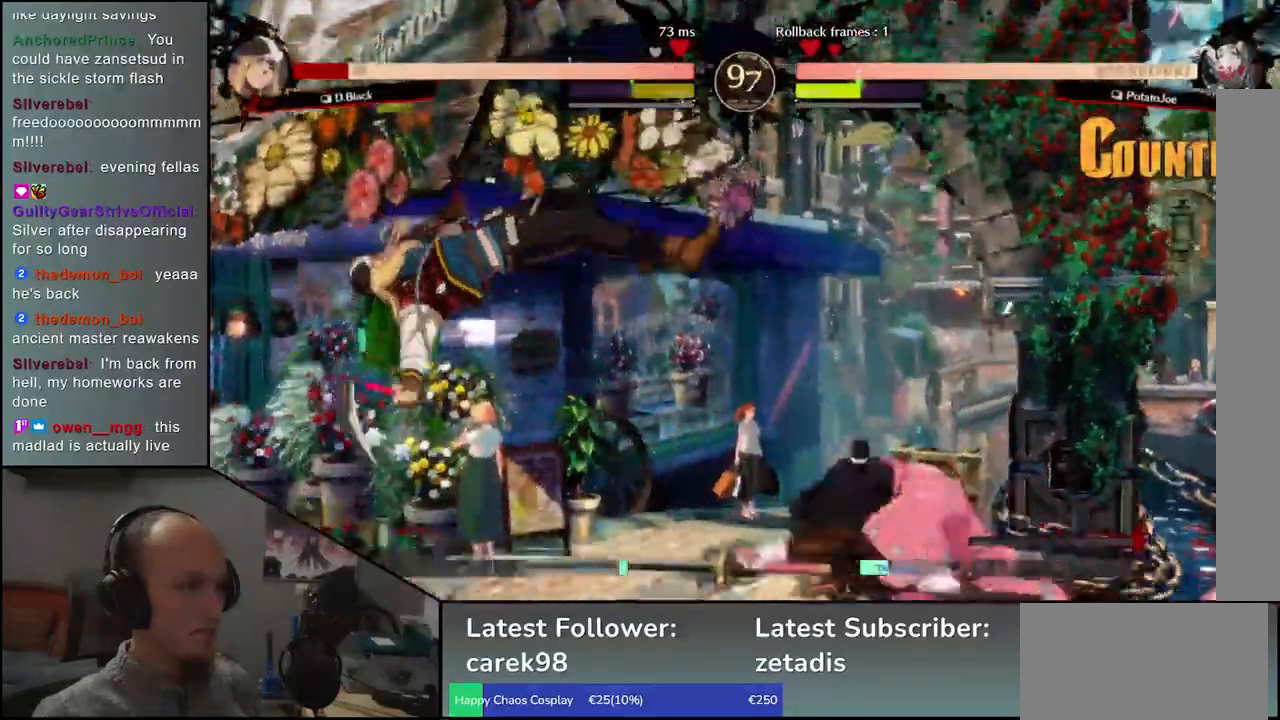
{"buttons": [], "left_stick": "center", "events": [[133, "TRIANGLE", "down"], [217, "TRIANGLE", "up"], [333, "TRIANGLE", "down"], [433, "TRIANGLE", "up"]]}
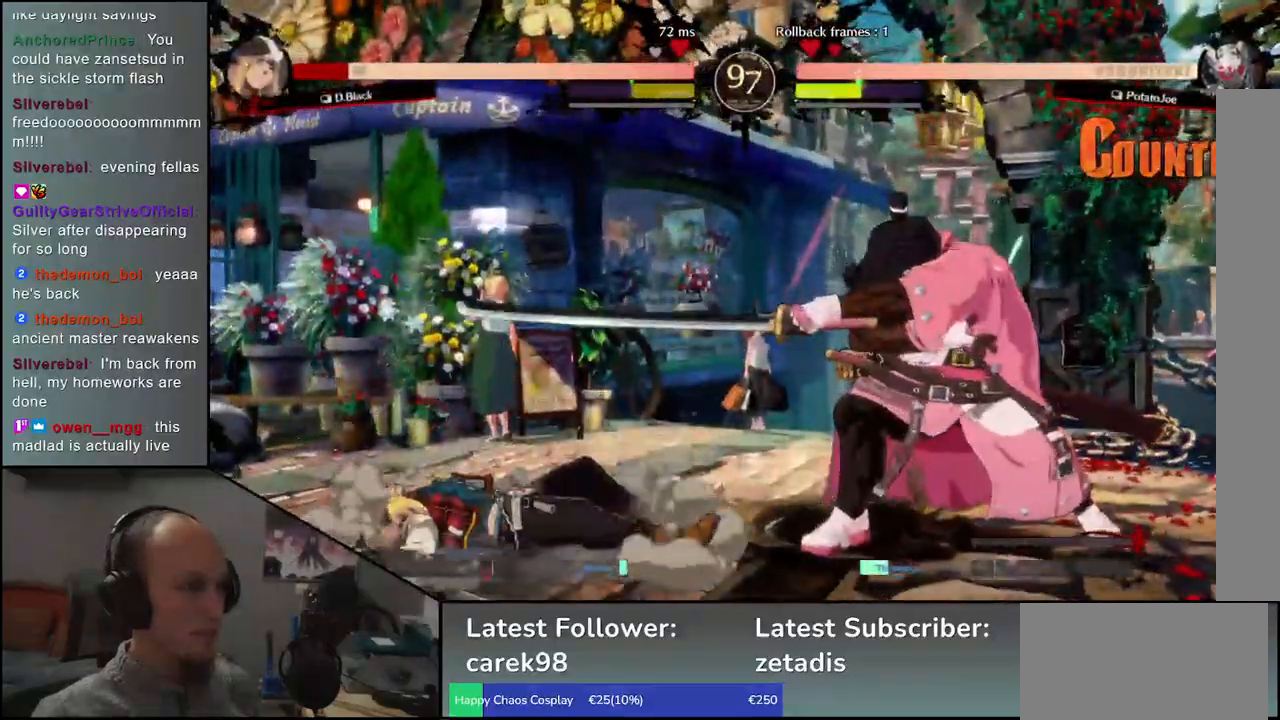
{"buttons": ["SQUARE"], "left_stick": "left", "events": [[400, "left_stick", "left"], [500, "SQUARE", "down"]]}
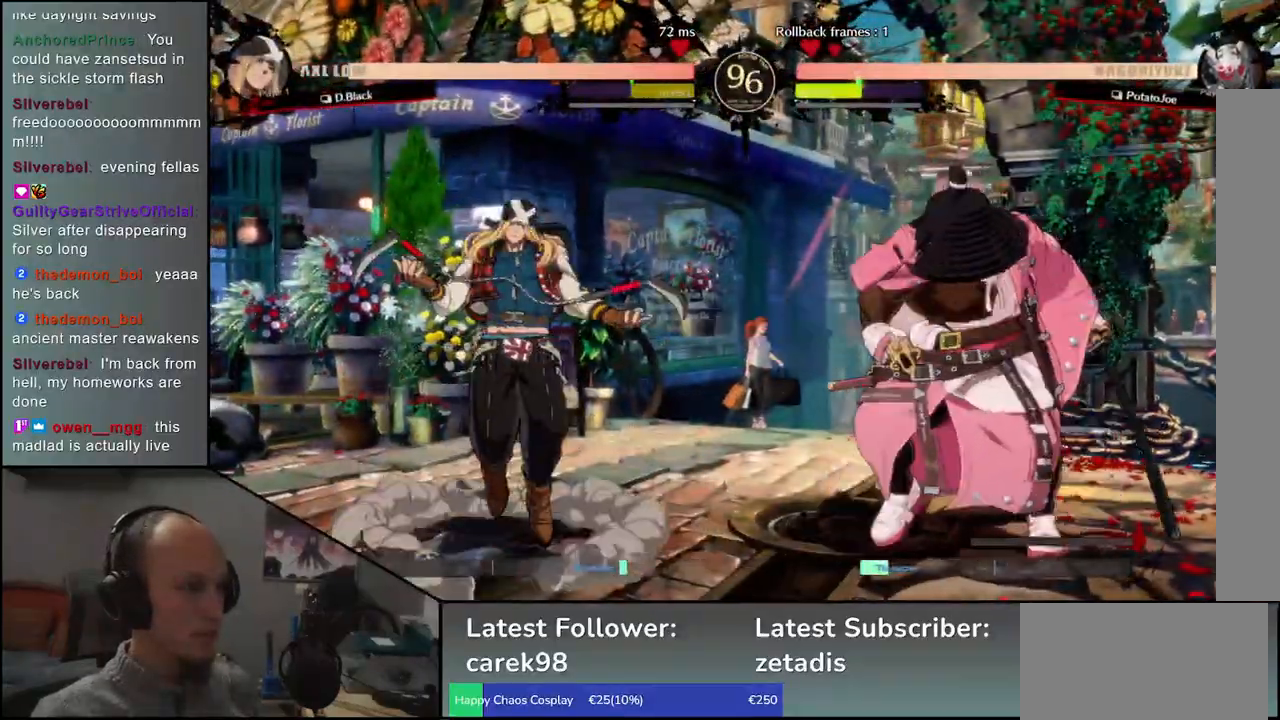
{"buttons": [], "left_stick": "left", "events": [[100, "SQUARE", "up"], [200, "SQUARE", "down"], [317, "SQUARE", "up"]]}
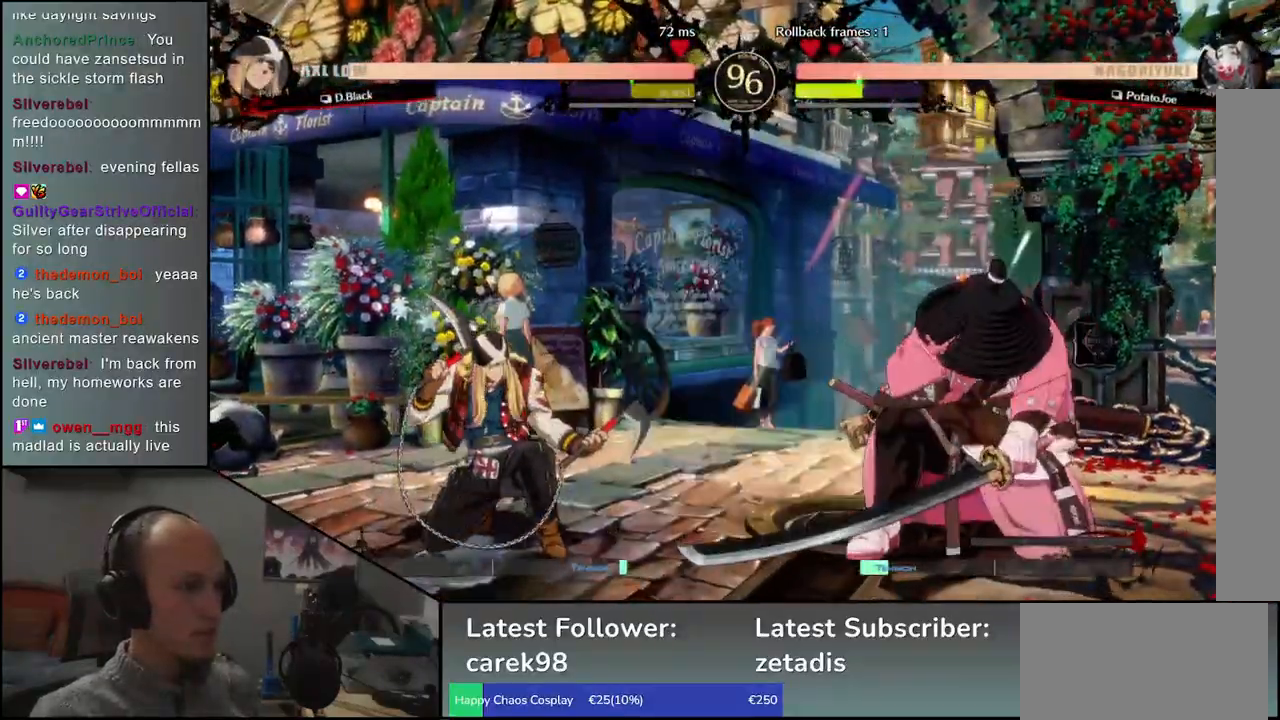
{"buttons": [], "left_stick": "right", "events": [[133, "left_stick", "right"]]}
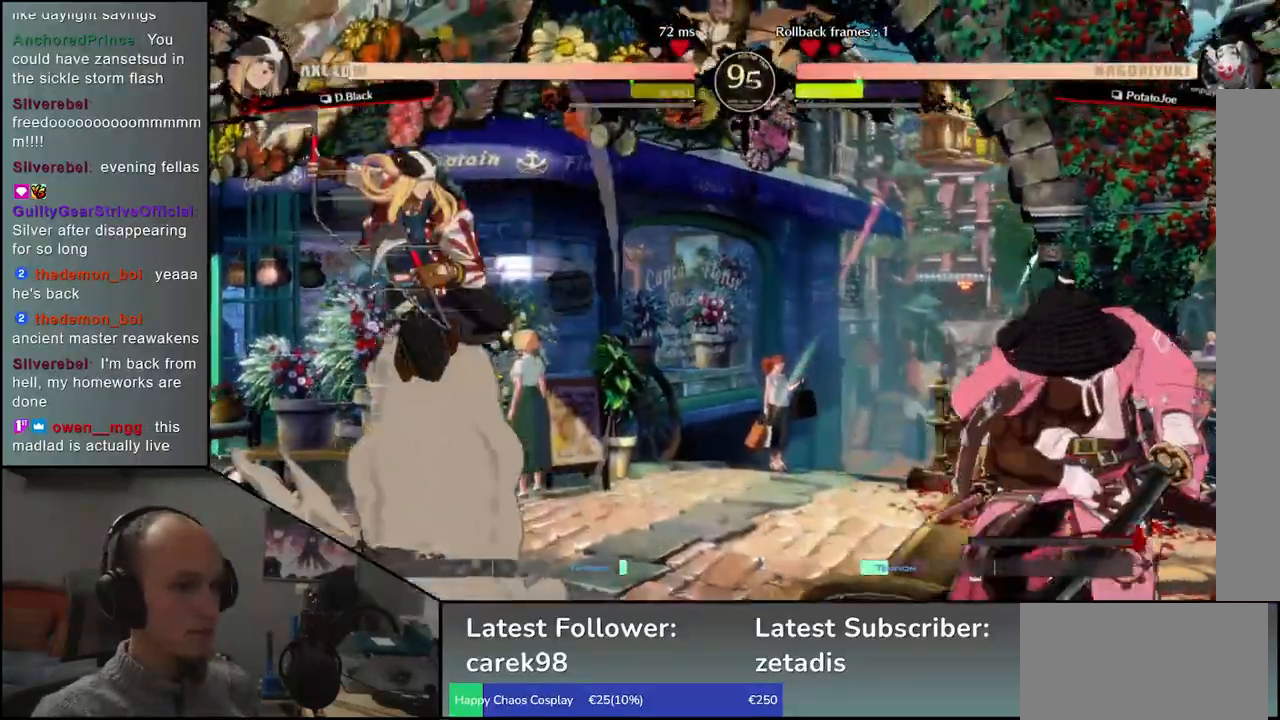
{"buttons": [], "left_stick": "right", "events": [[283, "left_stick", "down"], [333, "left_stick", "left"], [383, "TRIANGLE", "down"], [450, "left_stick", "right"], [467, "TRIANGLE", "up"]]}
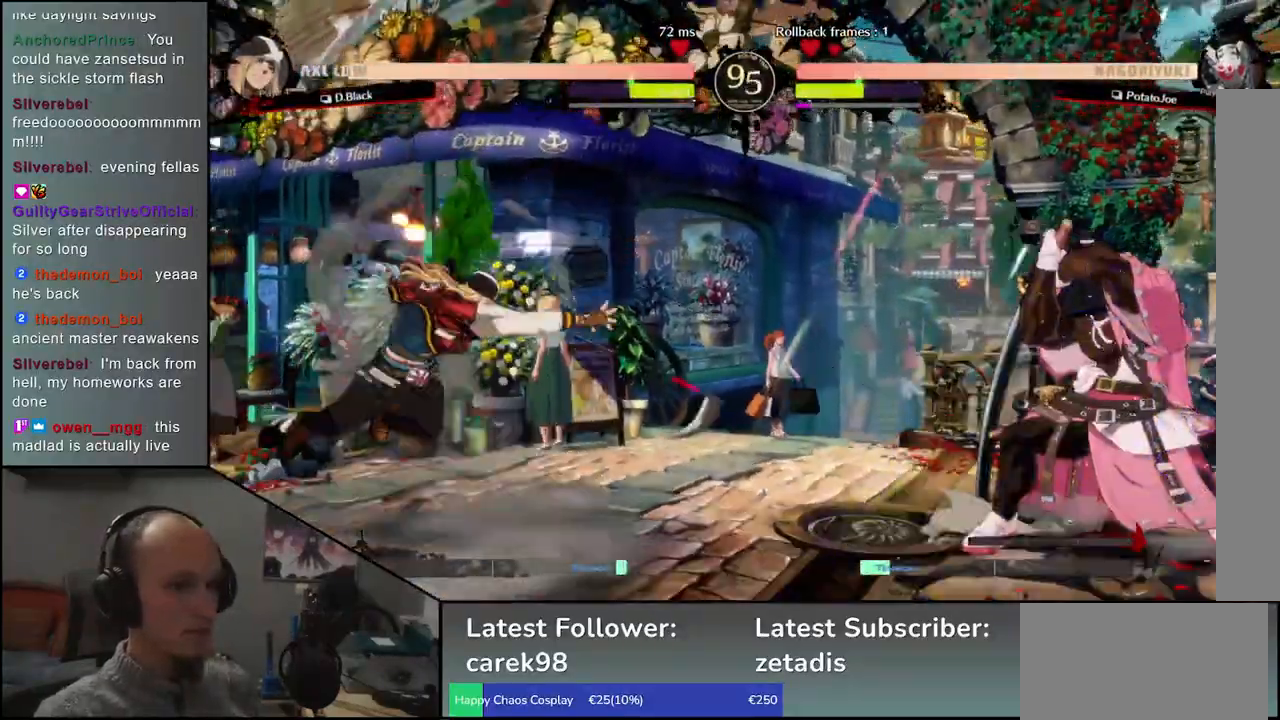
{"buttons": [], "left_stick": "left", "events": [[100, "left_stick", "down"], [183, "left_stick", "right"], [417, "left_stick", "down"], [467, "left_stick", "left"]]}
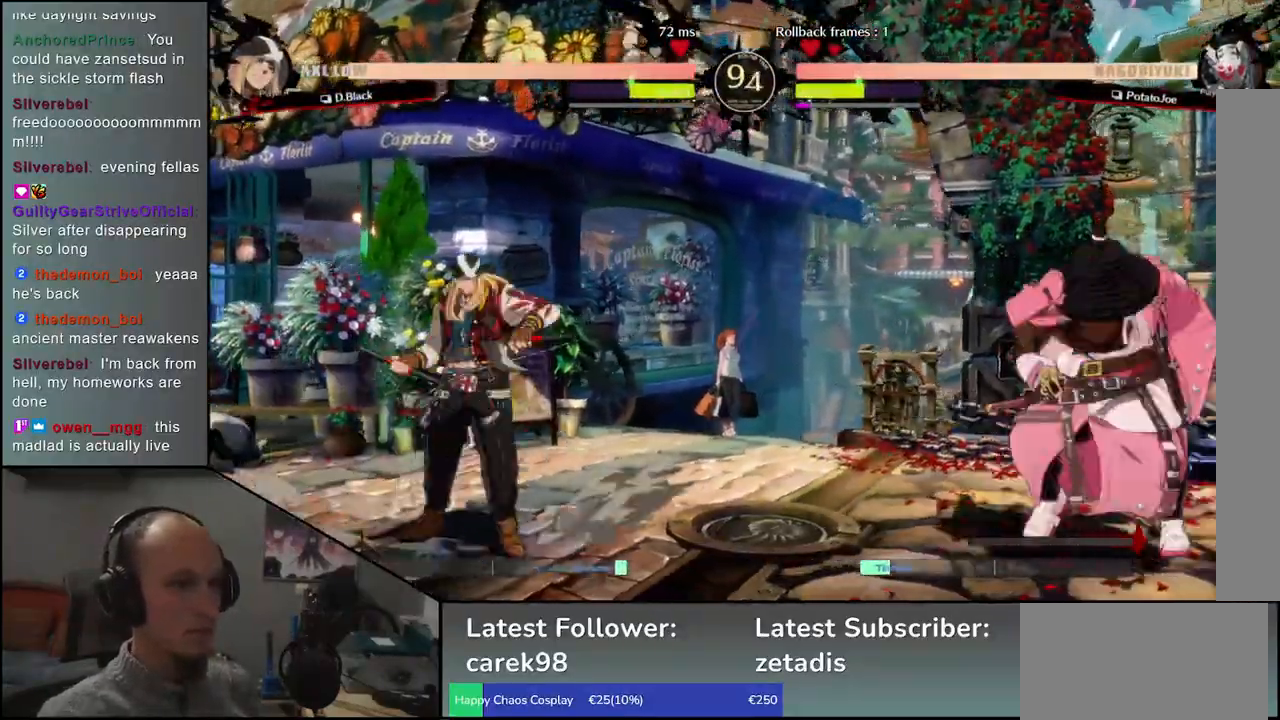
{"buttons": [], "left_stick": "center", "events": [[33, "TRIANGLE", "down"], [83, "left_stick", "right"], [117, "TRIANGLE", "up"], [183, "left_stick", "down"], [233, "left_stick", "left"], [250, "L2", "down"], [333, "L2", "up"], [333, "left_stick", "center"]]}
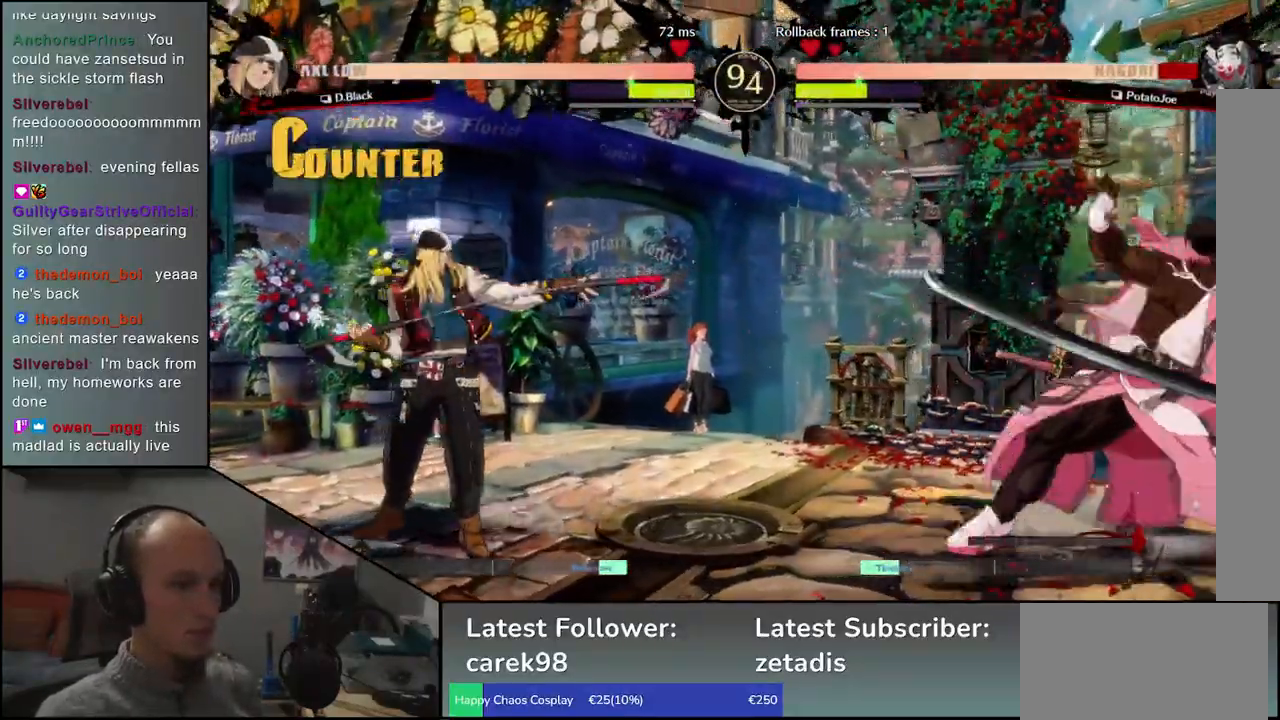
{"buttons": [], "left_stick": "right", "events": [[33, "left_stick", "right"], [300, "left_stick", "down"], [350, "left_stick", "left"], [400, "TRIANGLE", "down"], [450, "left_stick", "right"], [483, "TRIANGLE", "up"]]}
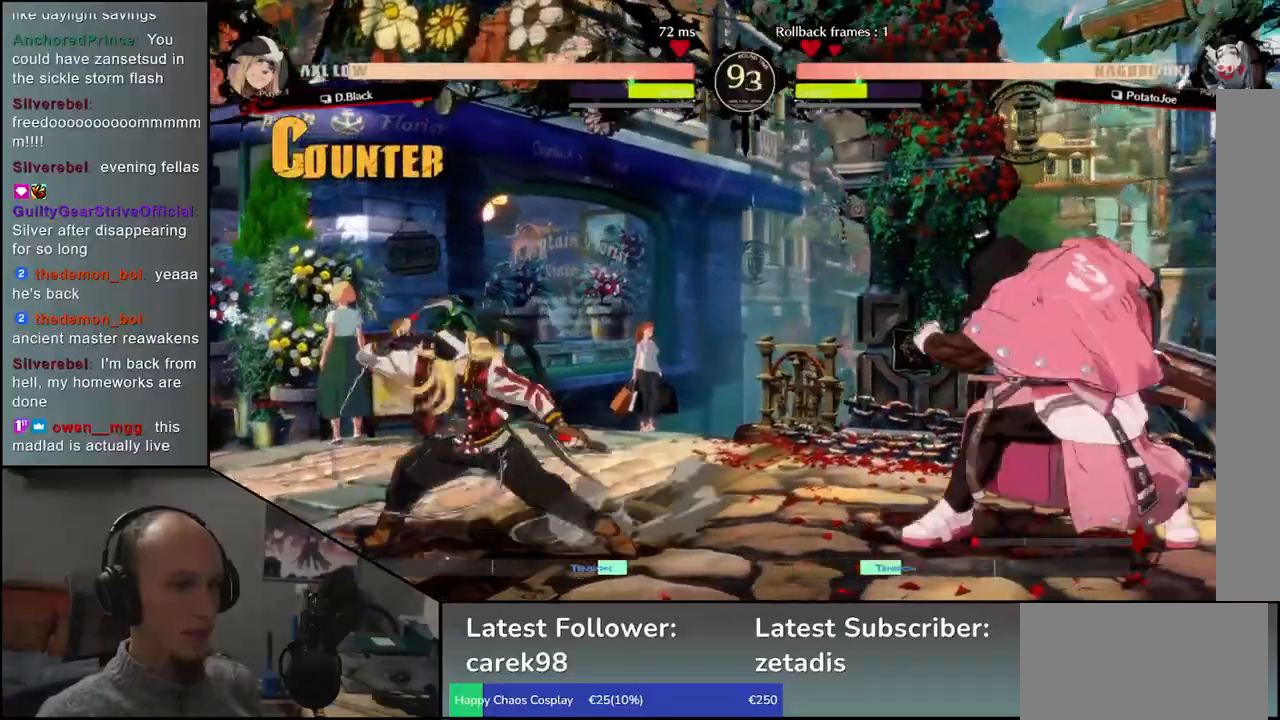
{"buttons": [], "left_stick": "center", "events": [[50, "left_stick", "down"], [100, "L2", "down"], [100, "left_stick", "left"], [183, "L2", "up"], [233, "left_stick", "center"], [333, "TRIANGLE", "down"], [433, "TRIANGLE", "up"]]}
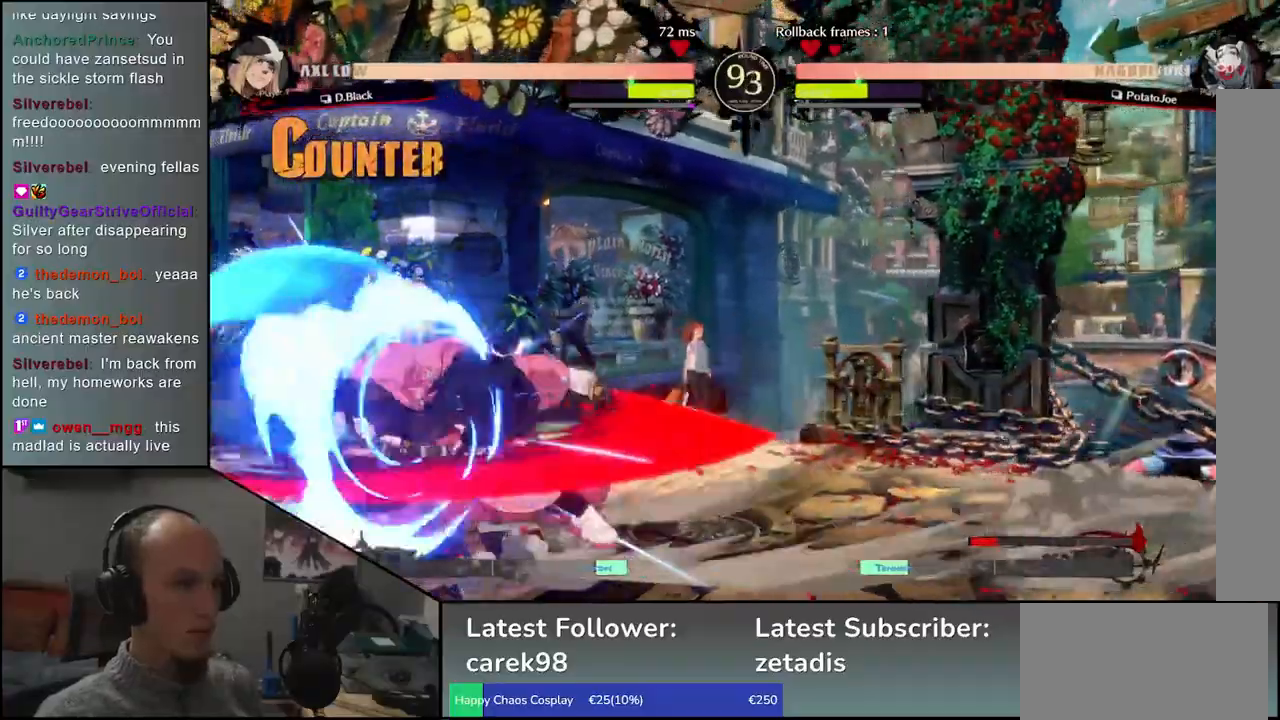
{"buttons": ["TRIANGLE"], "left_stick": "center", "events": [[50, "TRIANGLE", "down"], [150, "TRIANGLE", "up"], [250, "TRIANGLE", "down"], [333, "TRIANGLE", "up"], [433, "TRIANGLE", "down"]]}
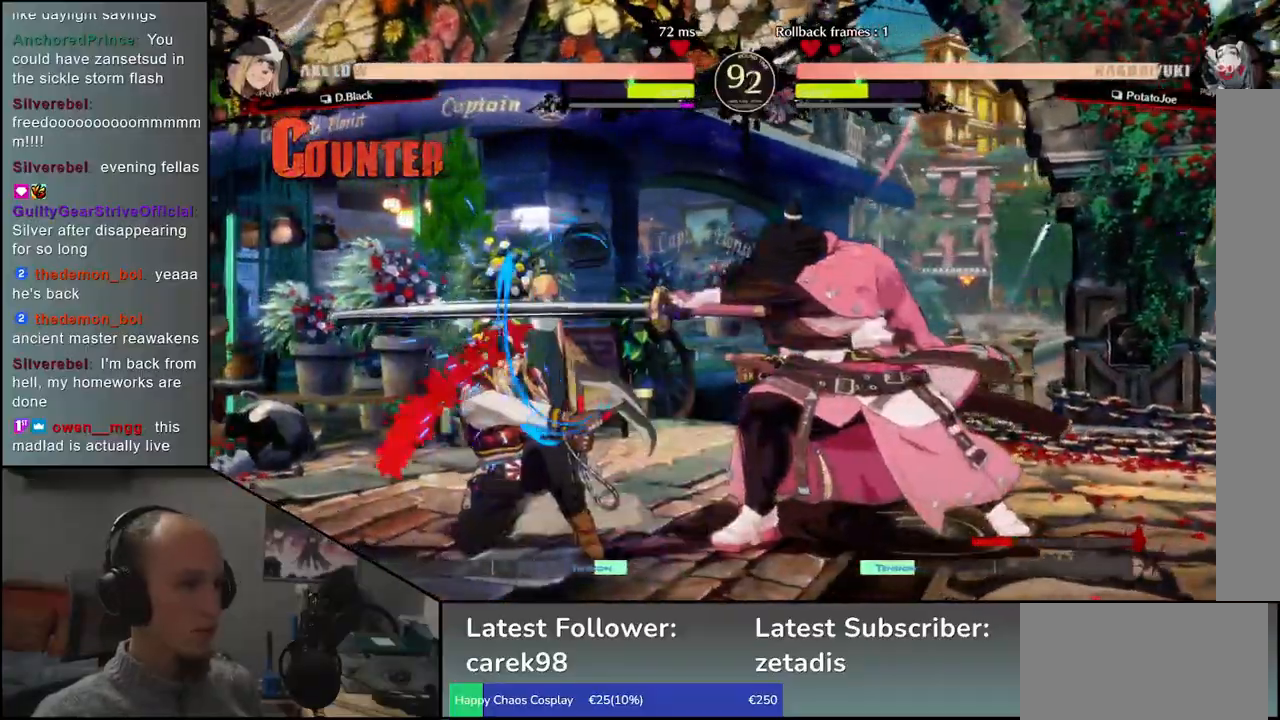
{"buttons": ["SQUARE"], "left_stick": "right", "events": [[33, "TRIANGLE", "up"], [133, "TRIANGLE", "down"], [233, "TRIANGLE", "up"], [283, "left_stick", "left"], [433, "left_stick", "down"], [500, "SQUARE", "down"], [500, "left_stick", "right"]]}
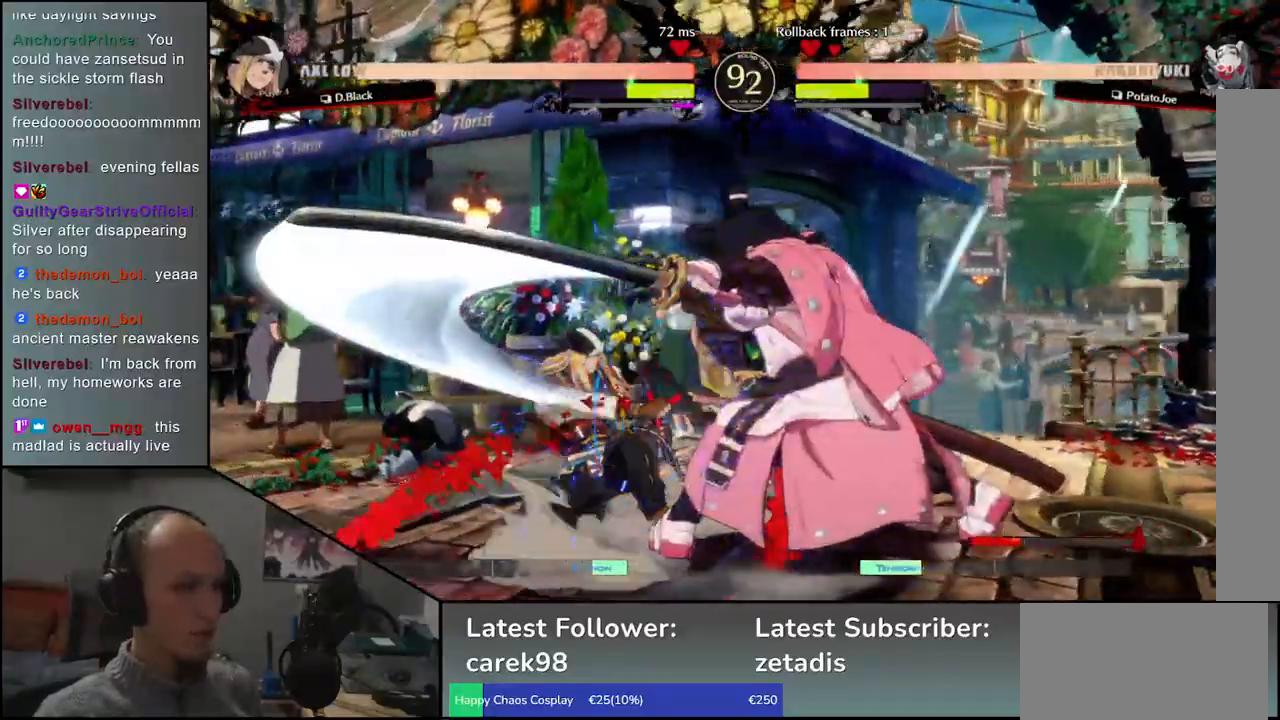
{"buttons": [], "left_stick": "down", "events": [[67, "left_stick", "up"], [117, "SQUARE", "up"], [117, "left_stick", "left"], [233, "left_stick", "down"], [250, "SQUARE", "down"], [350, "left_stick", "left"], [367, "SQUARE", "up"], [500, "left_stick", "down"]]}
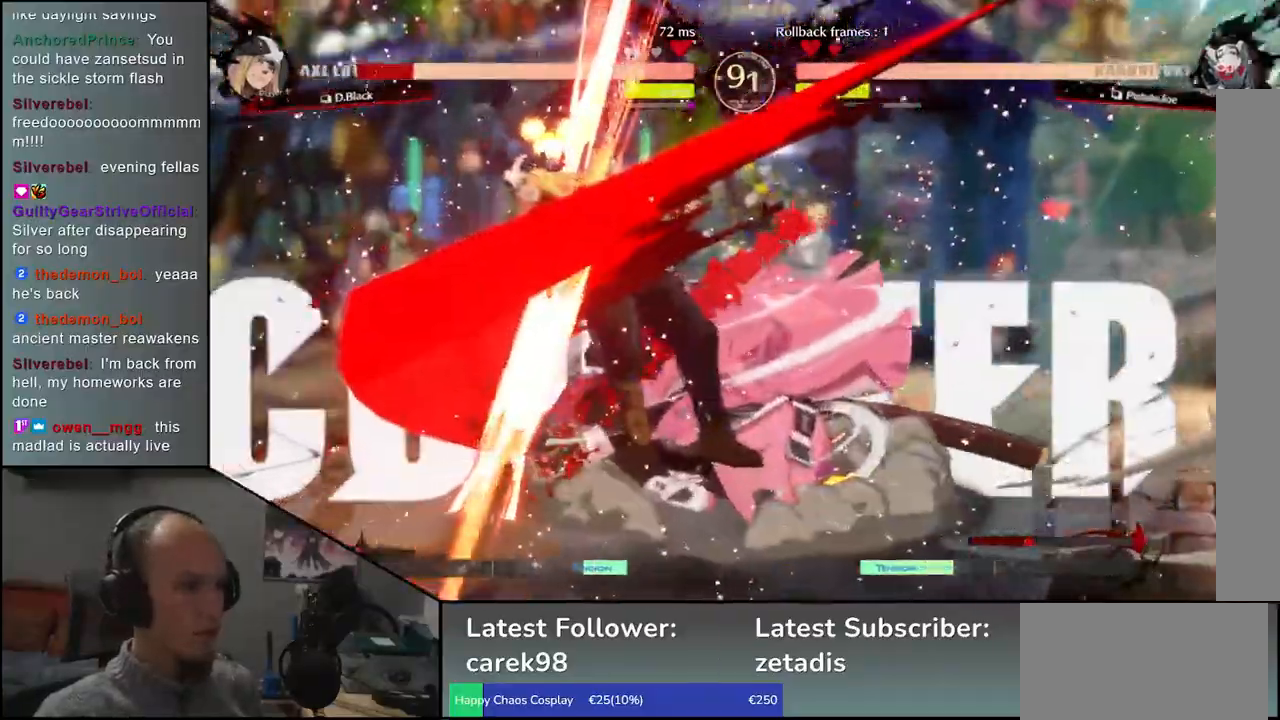
{"buttons": [], "left_stick": "down", "events": [[33, "SQUARE", "down"], [150, "left_stick", "left"], [167, "SQUARE", "up"], [500, "left_stick", "down"]]}
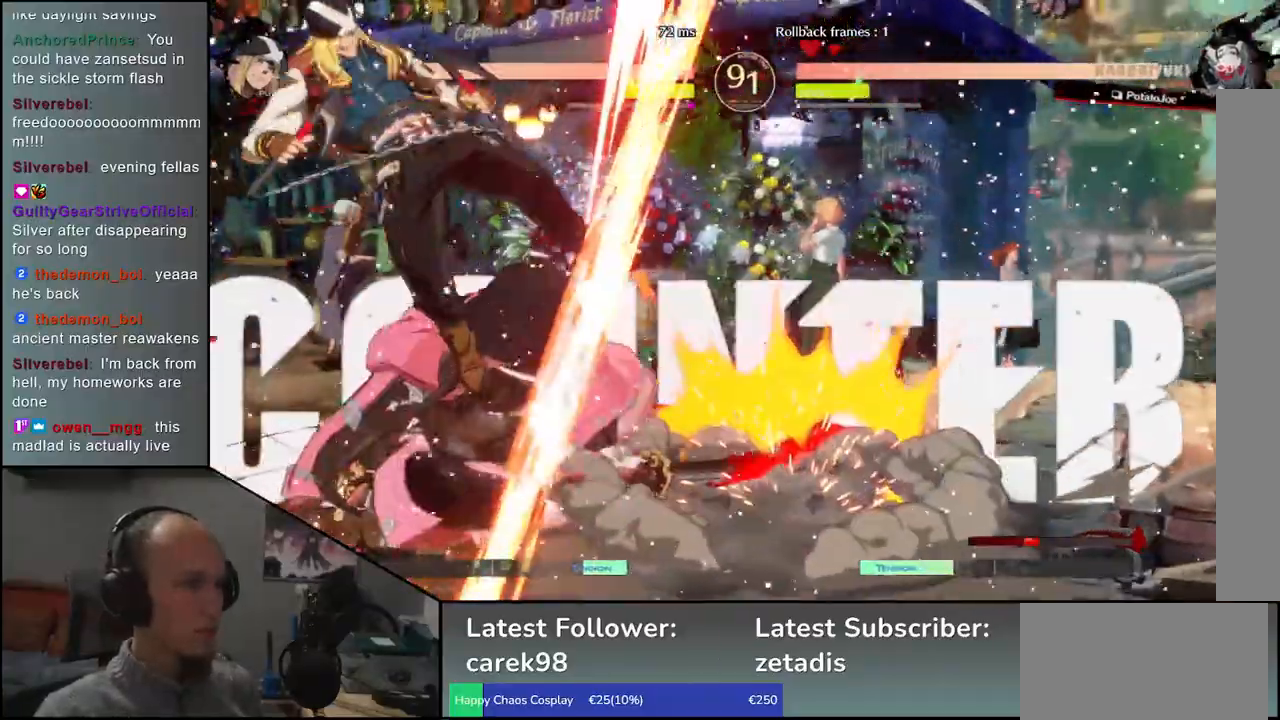
{"buttons": [], "left_stick": "left", "events": [[167, "left_stick", "left"]]}